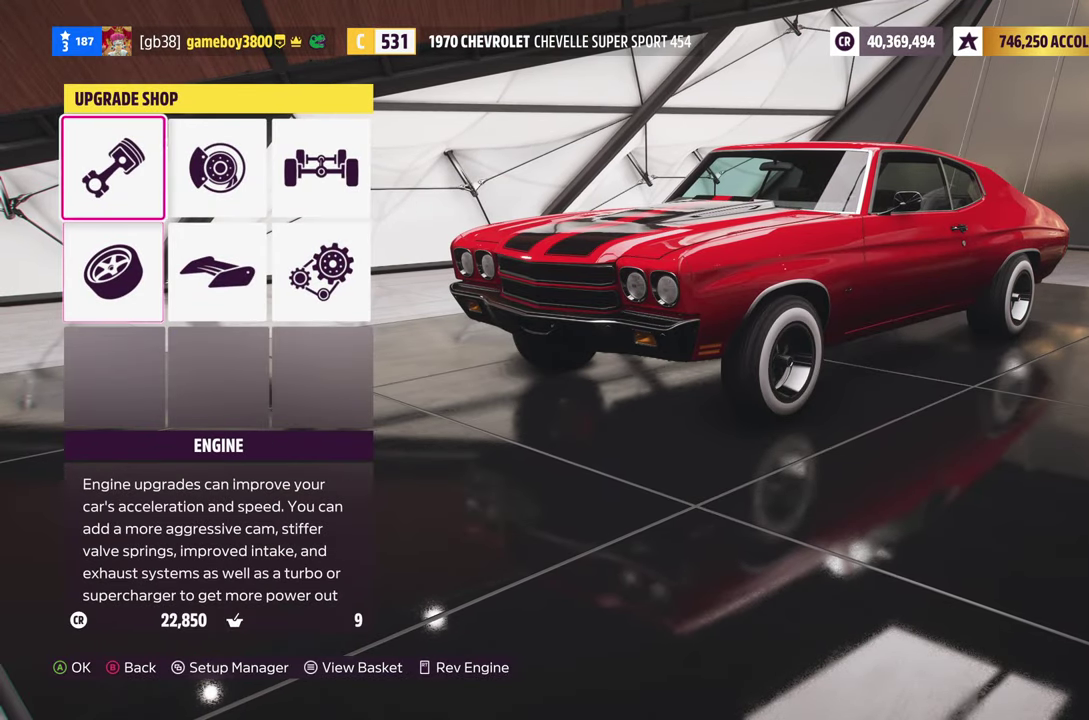
Gameplay with a controller (Xbox layout); each line is a JSON object with the inputs held at the frame after it (dt_ms = milliseconds from this image to that frame). "events" lists button and stick changes between this image and that frame as [ms after this image, input, new state], when the widget could be followed in between.
{"dt_ms": 600, "buttons": [], "left_stick": "center", "right_stick": "center", "events": [[100, "DPAD_RIGHT", "down"], [167, "DPAD_RIGHT", "up"], [233, "DPAD_RIGHT", "down"], [333, "A", "down"], [350, "DPAD_RIGHT", "up"], [433, "A", "up"]]}
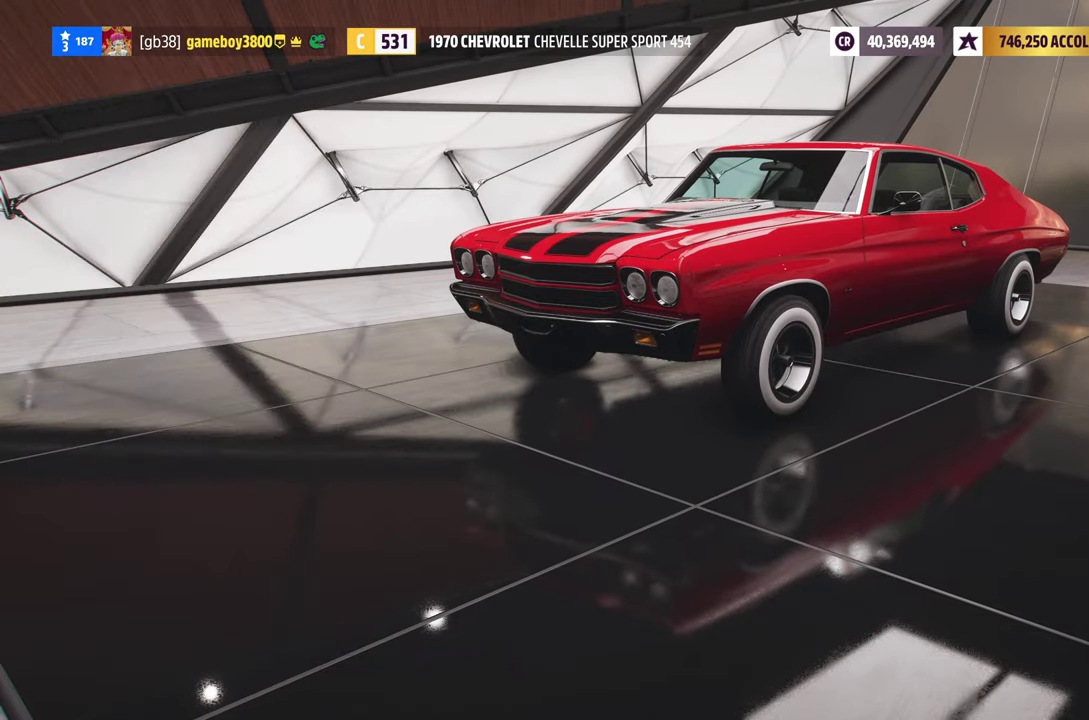
{"dt_ms": 700, "buttons": [], "left_stick": "center", "right_stick": "center", "events": [[433, "DPAD_RIGHT", "down"], [534, "DPAD_RIGHT", "up"], [584, "A", "down"], [667, "A", "up"]]}
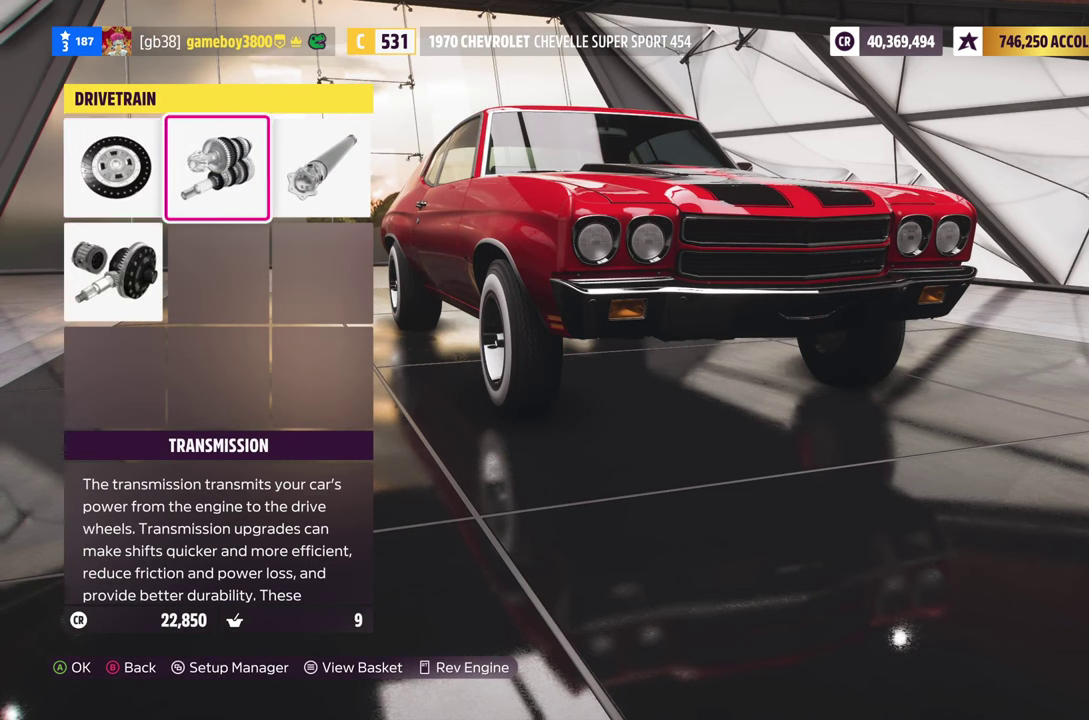
{"dt_ms": 300, "buttons": [], "left_stick": "center", "right_stick": "center", "events": []}
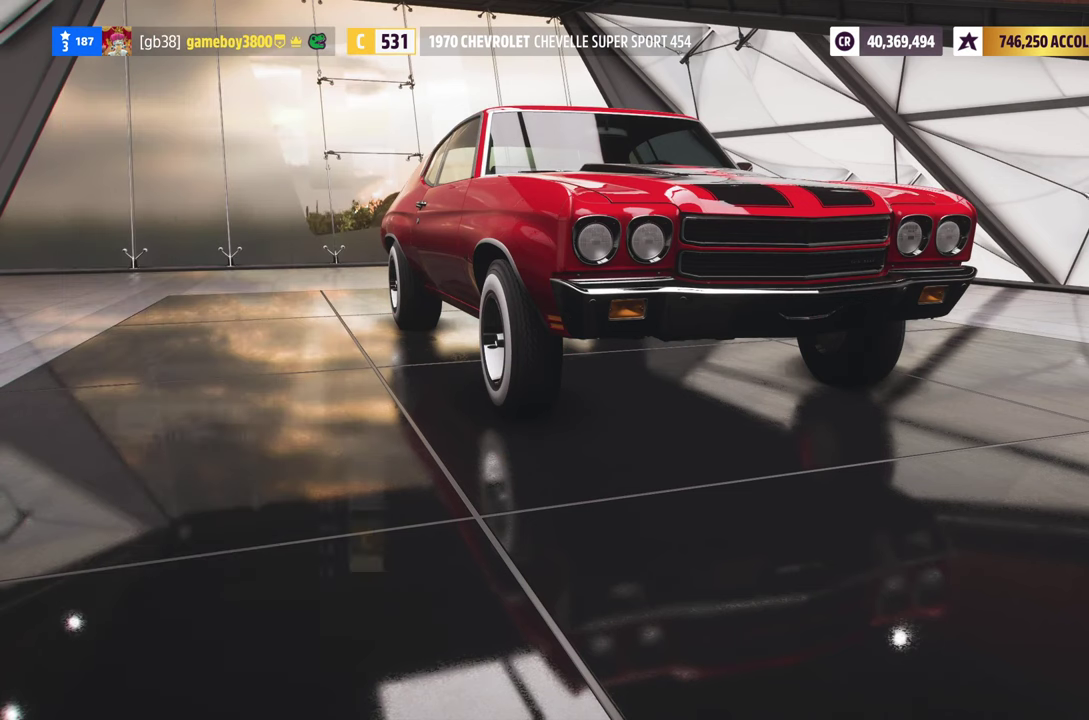
{"dt_ms": 500, "buttons": [], "left_stick": "center", "right_stick": "center", "events": []}
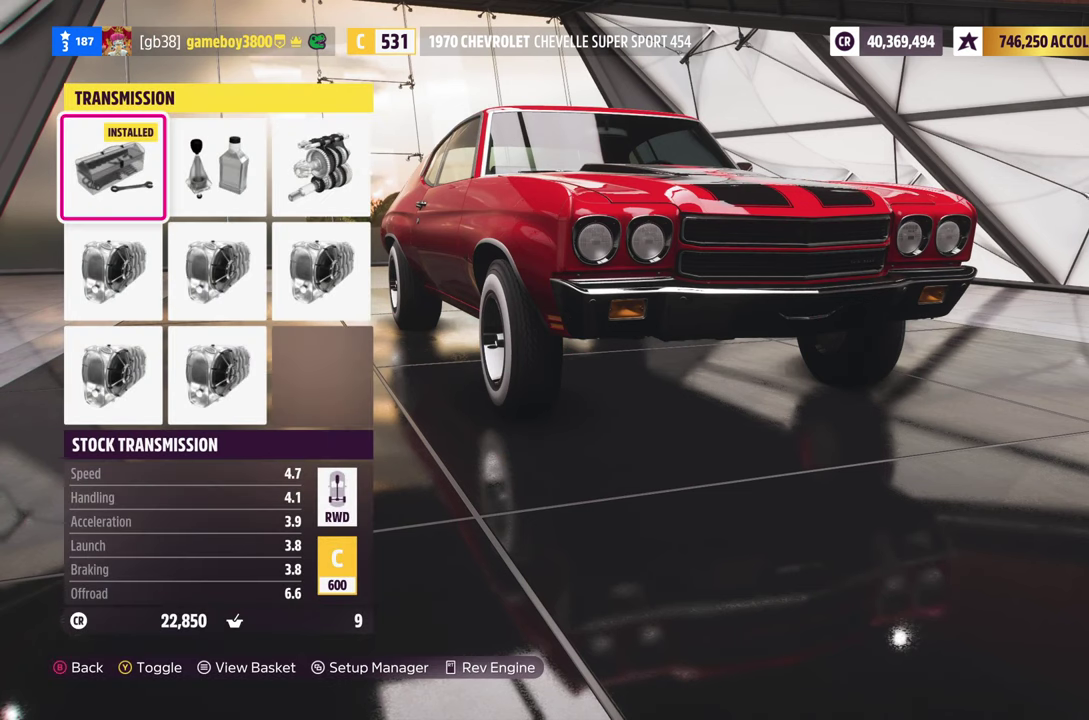
{"dt_ms": 300, "buttons": [], "left_stick": "center", "right_stick": "center", "events": [[84, "DPAD_RIGHT", "down"], [217, "DPAD_RIGHT", "up"]]}
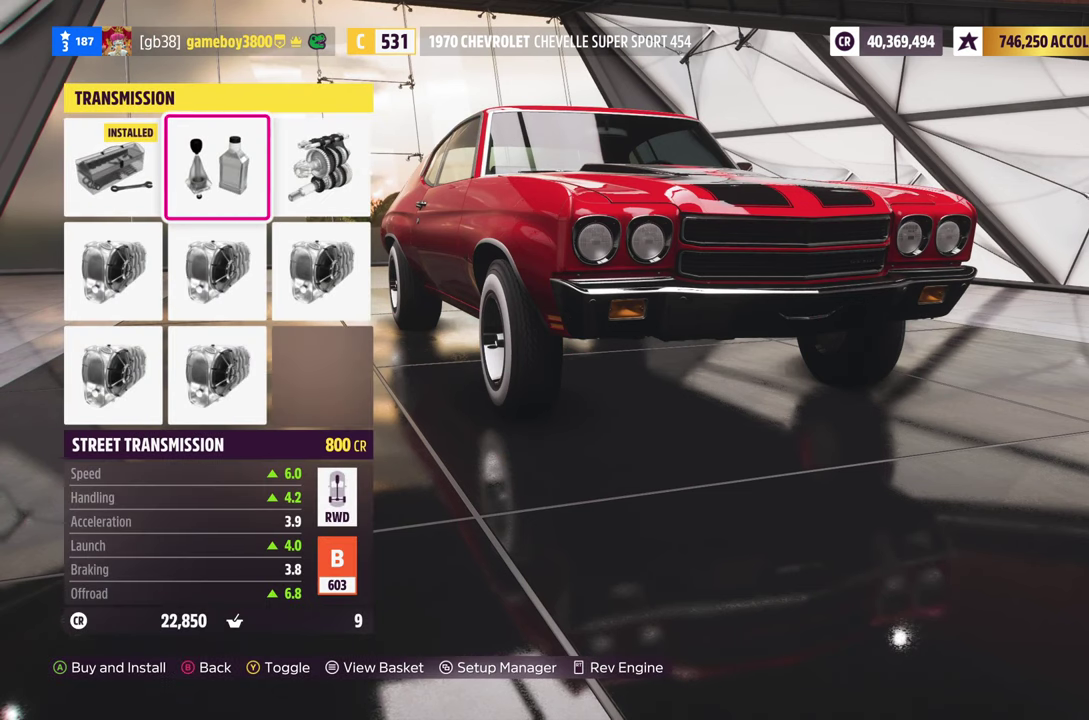
{"dt_ms": 700, "buttons": ["B"], "left_stick": "center", "right_stick": "center", "events": [[217, "DPAD_RIGHT", "down"], [350, "DPAD_RIGHT", "up"], [684, "B", "down"]]}
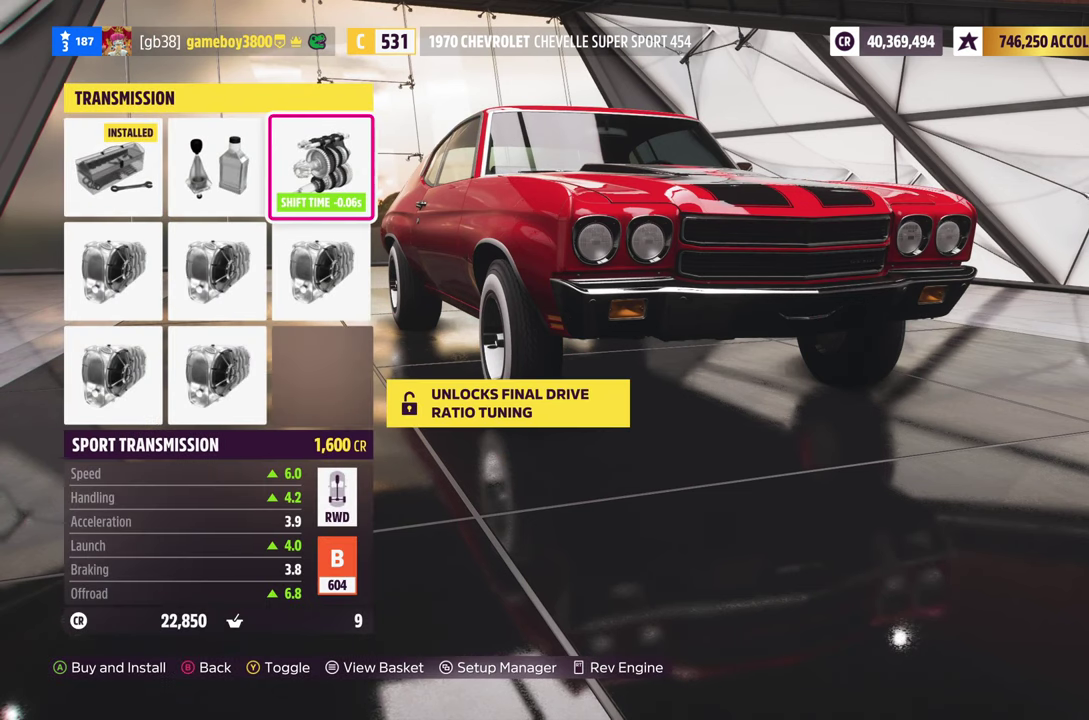
{"dt_ms": 400, "buttons": [], "left_stick": "center", "right_stick": "center", "events": [[100, "B", "up"]]}
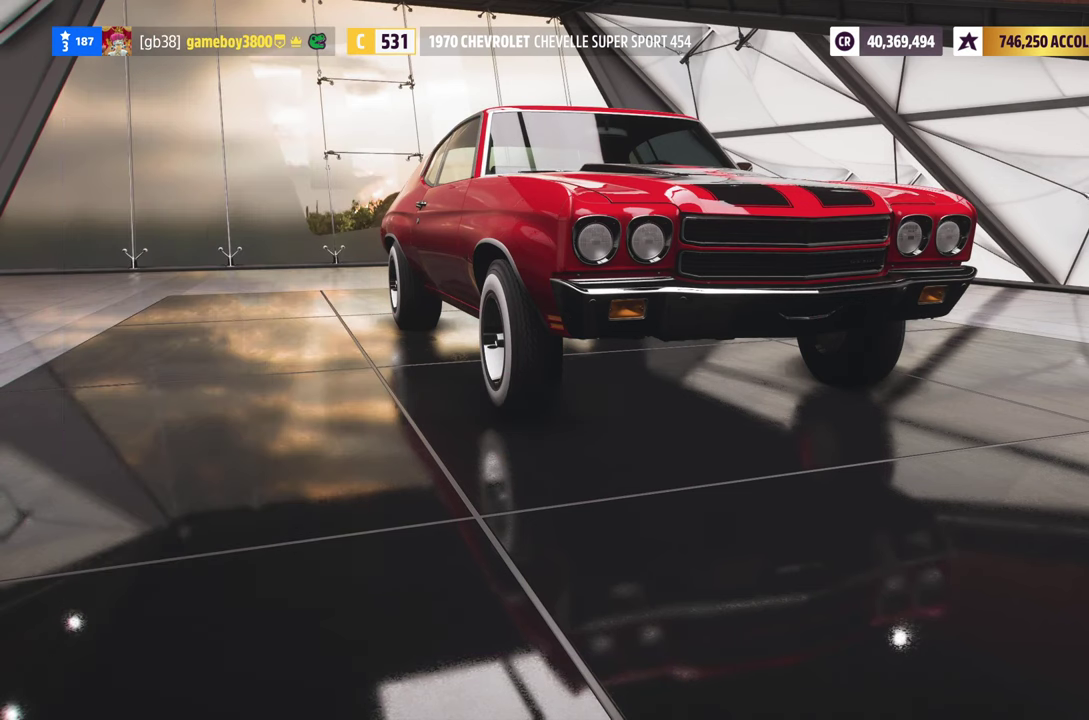
{"dt_ms": 800, "buttons": [], "left_stick": "center", "right_stick": "center", "events": [[334, "DPAD_RIGHT", "down"], [434, "DPAD_RIGHT", "up"], [600, "A", "down"], [700, "A", "up"]]}
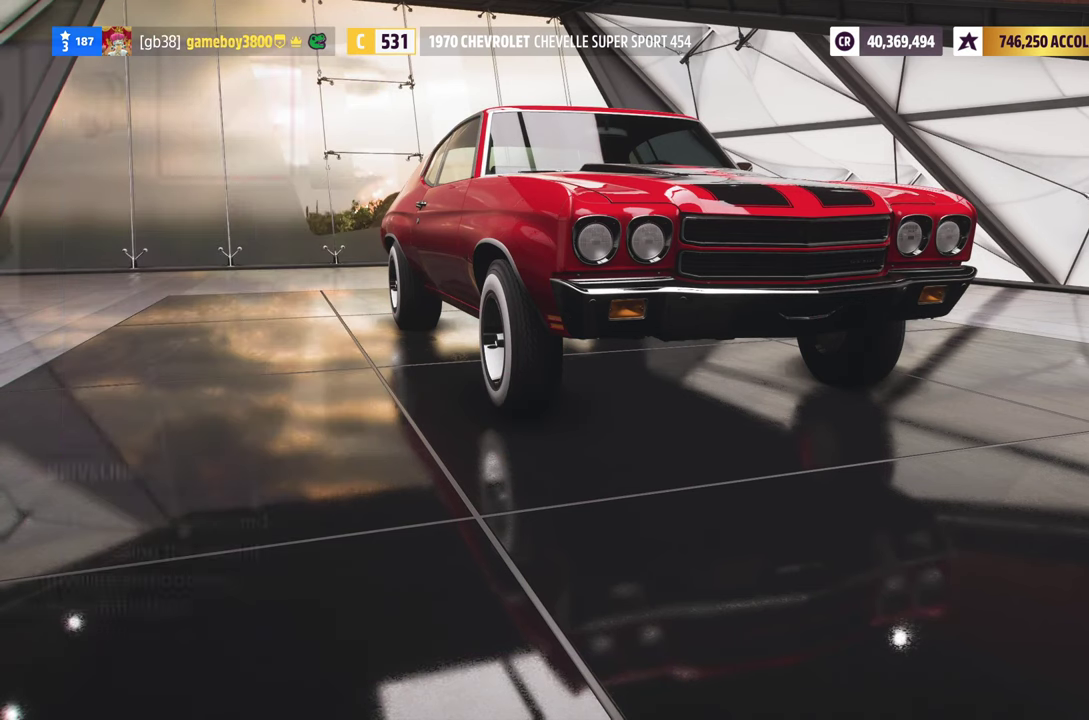
{"dt_ms": 300, "buttons": [], "left_stick": "center", "right_stick": "center", "events": []}
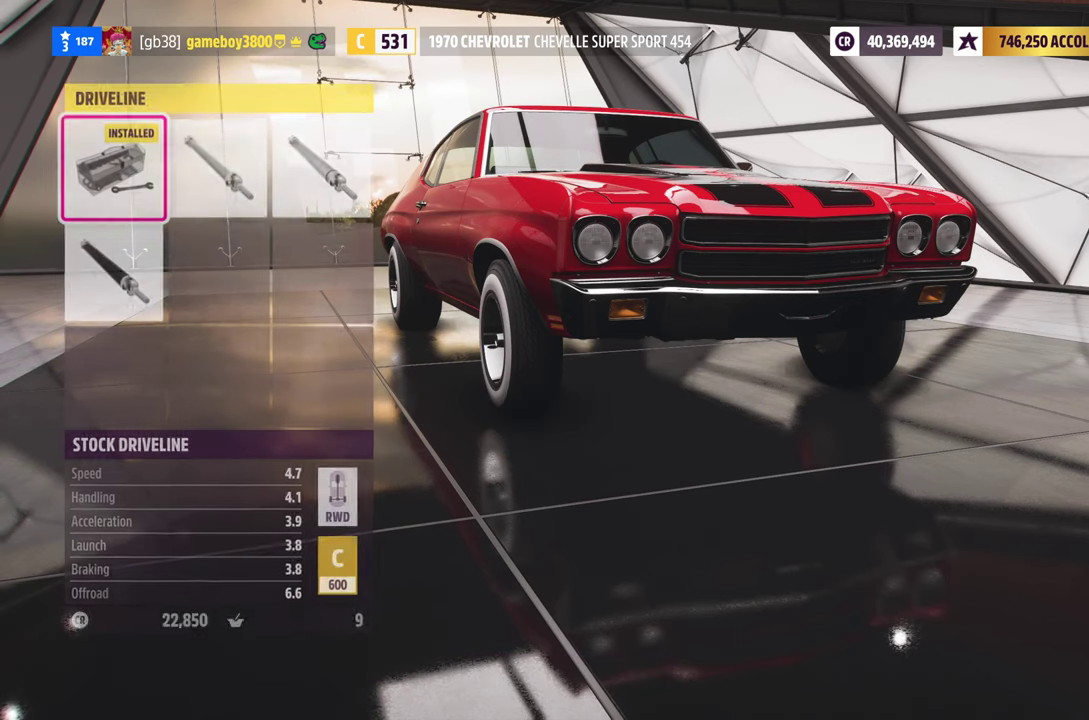
{"dt_ms": 700, "buttons": [], "left_stick": "center", "right_stick": "center", "events": [[500, "DPAD_RIGHT", "down"], [634, "DPAD_RIGHT", "up"]]}
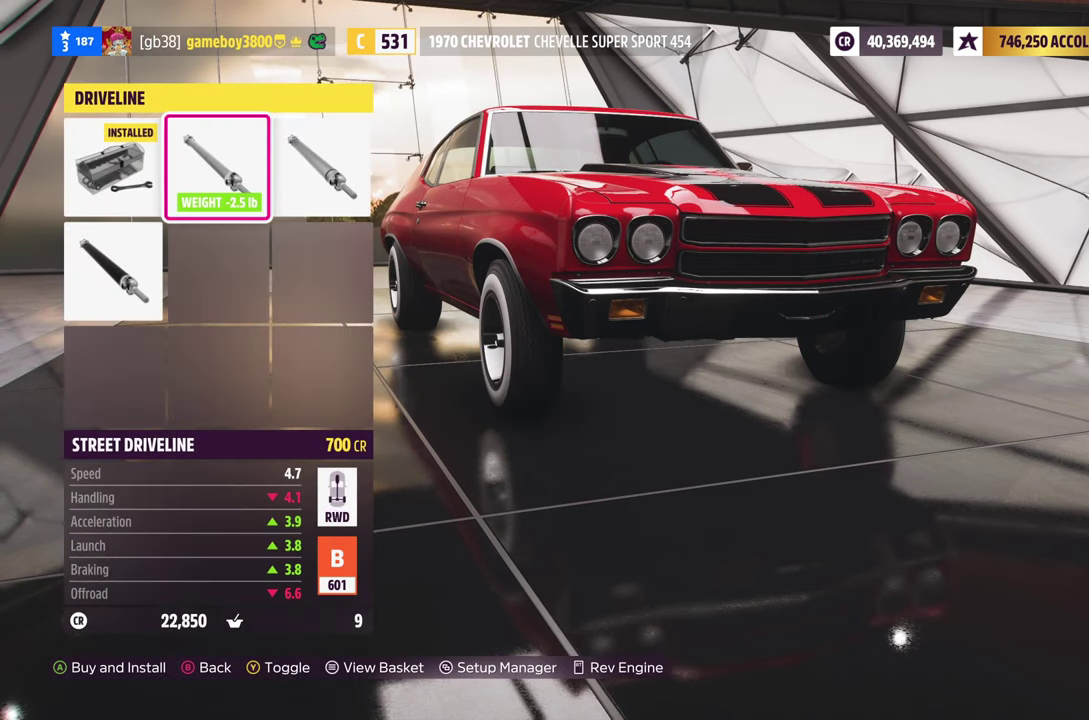
{"dt_ms": 300, "buttons": [], "left_stick": "center", "right_stick": "center", "events": []}
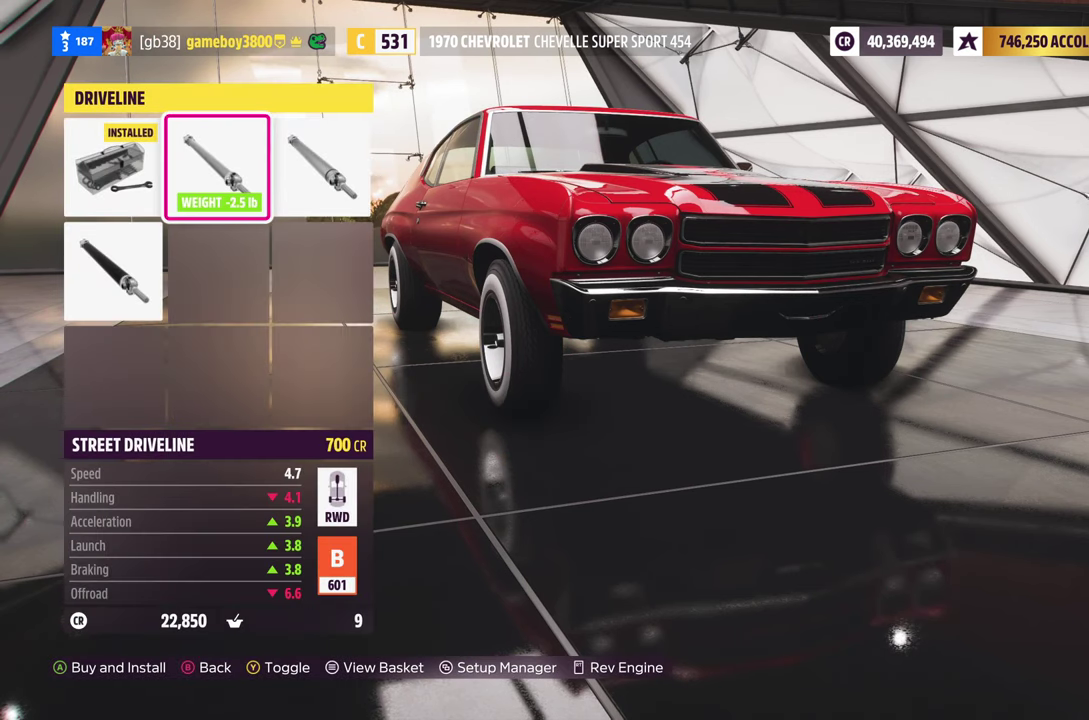
{"dt_ms": 500, "buttons": [], "left_stick": "center", "right_stick": "center", "events": [[134, "B", "down"], [234, "B", "up"]]}
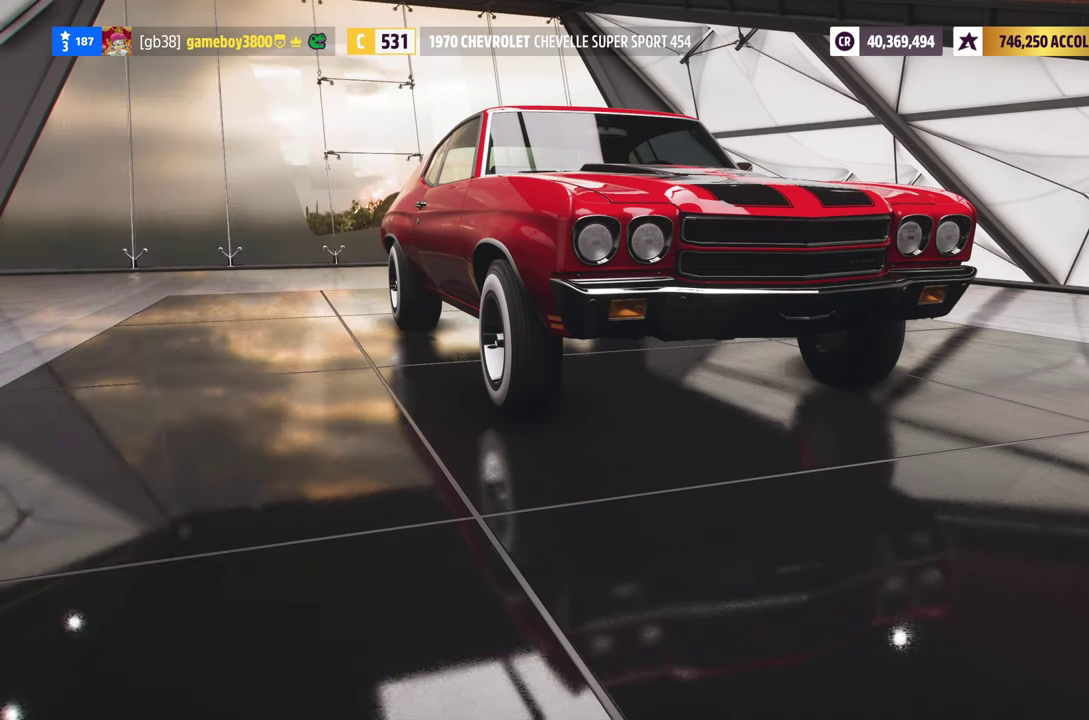
{"dt_ms": 700, "buttons": [], "left_stick": "center", "right_stick": "center", "events": [[516, "B", "down"], [616, "B", "up"]]}
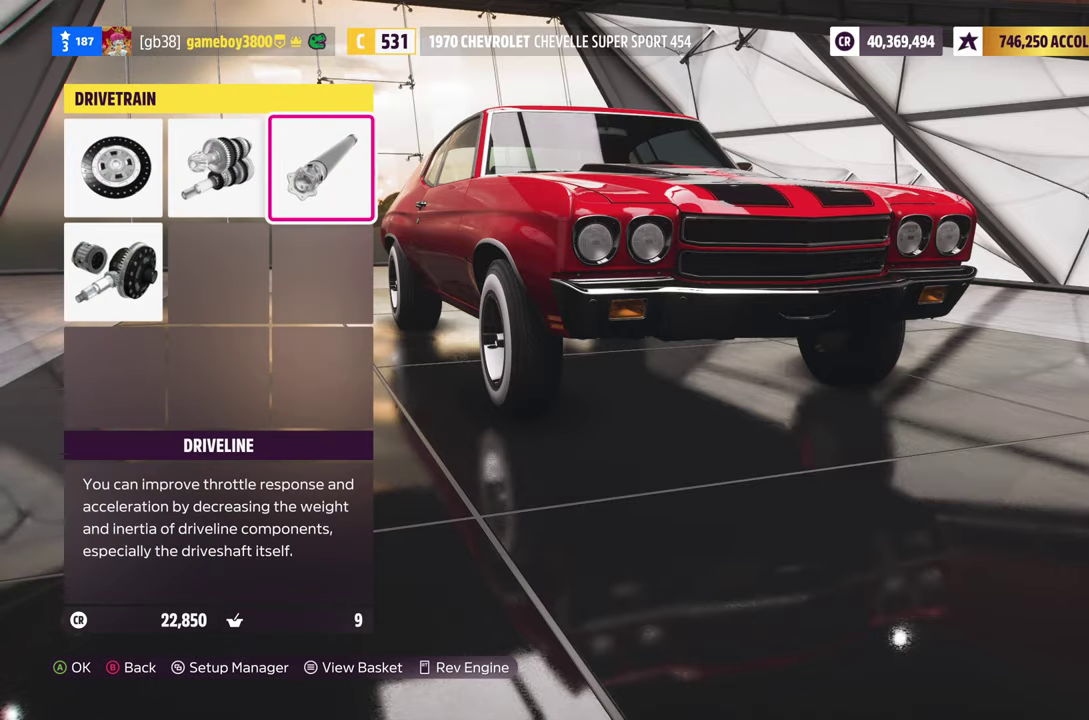
{"dt_ms": 300, "buttons": [], "left_stick": "center", "right_stick": "center", "events": []}
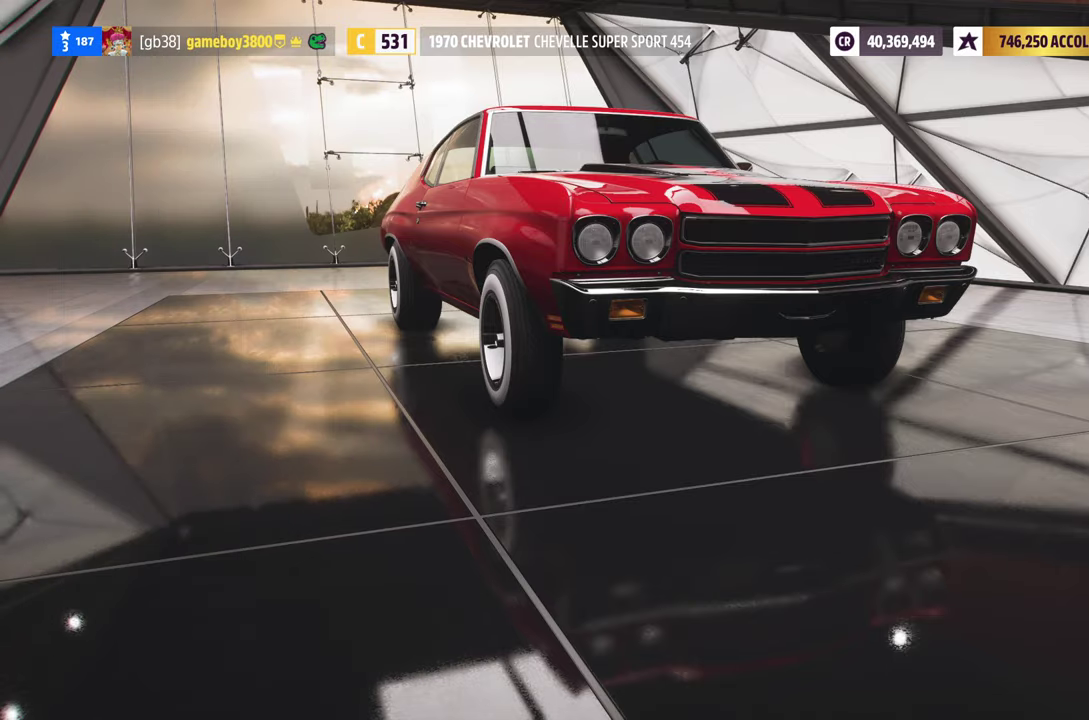
{"dt_ms": 500, "buttons": [], "left_stick": "center", "right_stick": "center", "events": []}
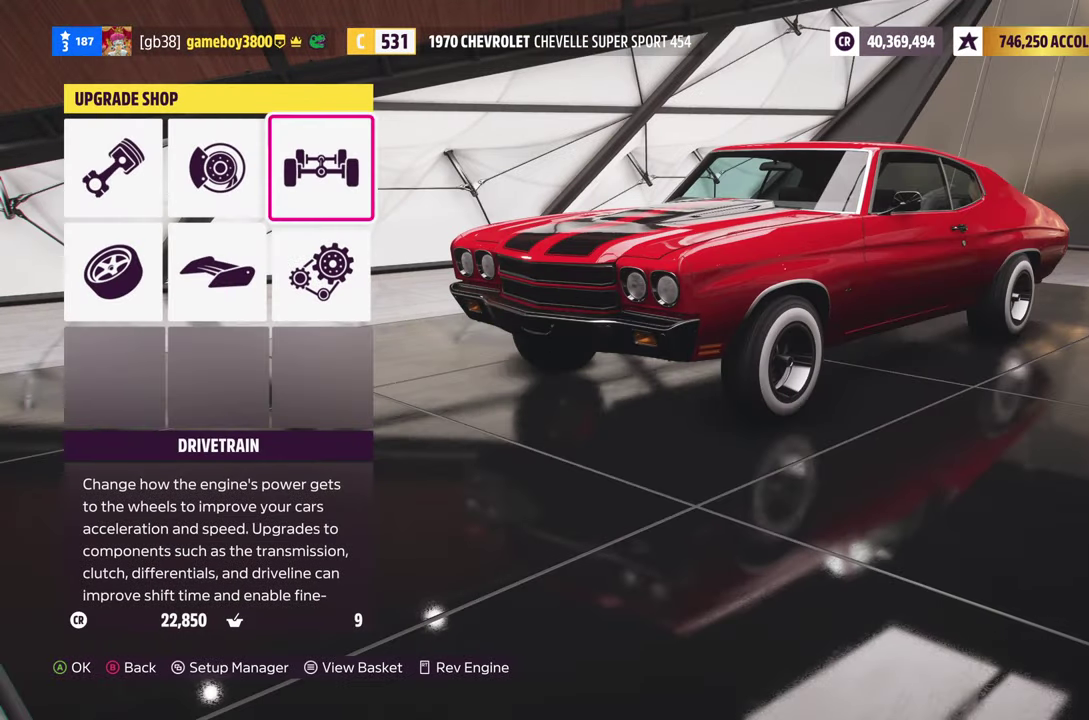
{"dt_ms": 300, "buttons": ["DPAD_LEFT"], "left_stick": "center", "right_stick": "center", "events": [[216, "DPAD_LEFT", "down"]]}
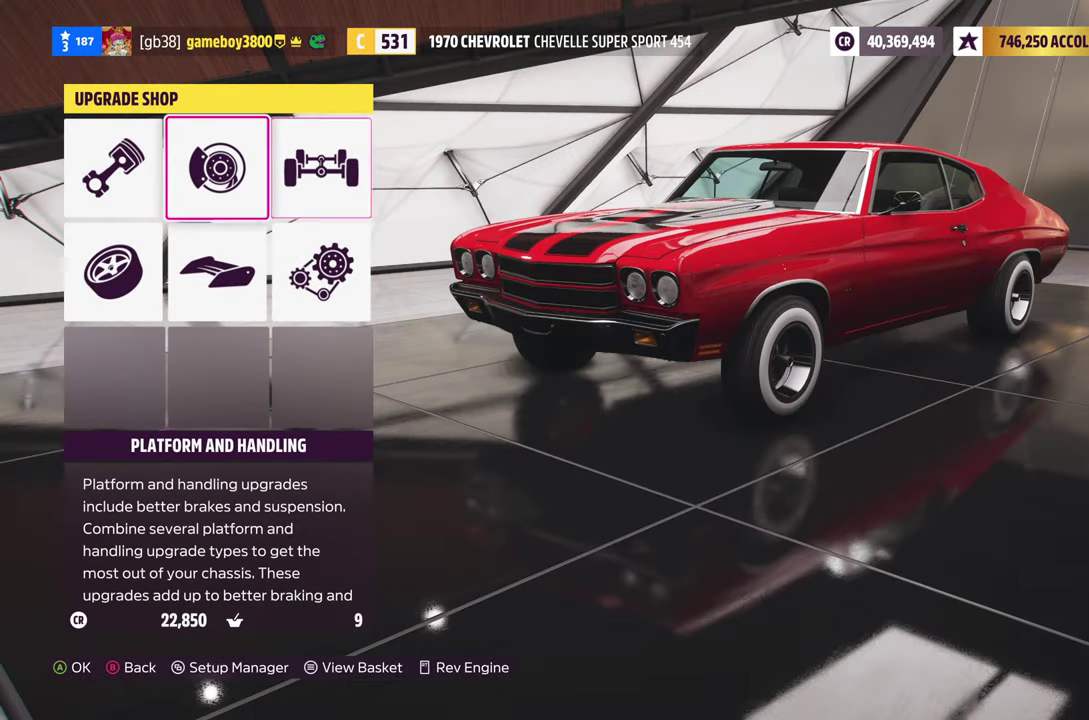
{"dt_ms": 700, "buttons": [], "left_stick": "center", "right_stick": "center", "events": [[33, "DPAD_LEFT", "up"], [466, "DPAD_DOWN", "down"], [583, "DPAD_DOWN", "up"]]}
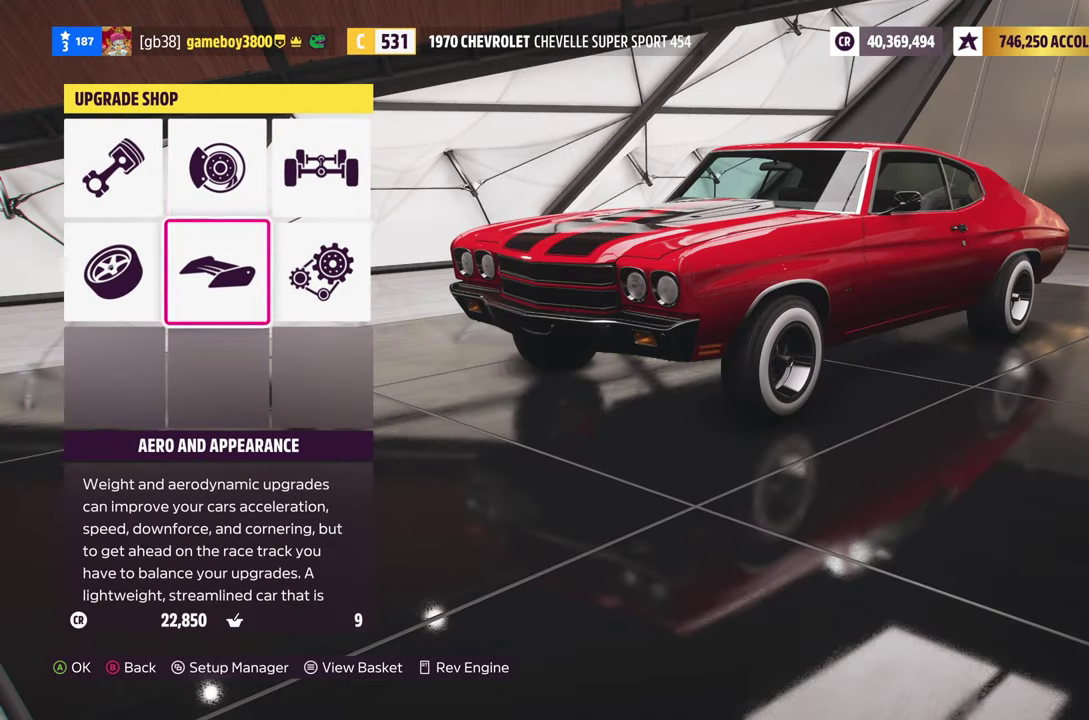
{"dt_ms": 600, "buttons": [], "left_stick": "center", "right_stick": "center", "events": [[16, "DPAD_RIGHT", "down"], [133, "A", "down"], [133, "DPAD_RIGHT", "up"], [200, "A", "up"]]}
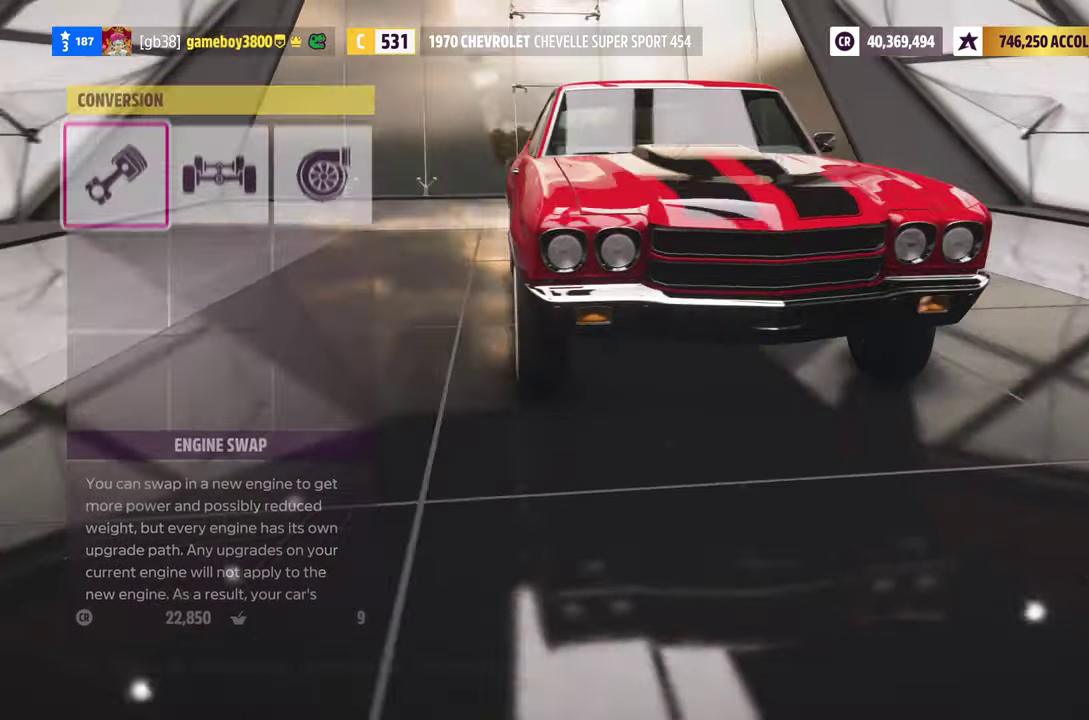
{"dt_ms": 600, "buttons": [], "left_stick": "center", "right_stick": "center"}
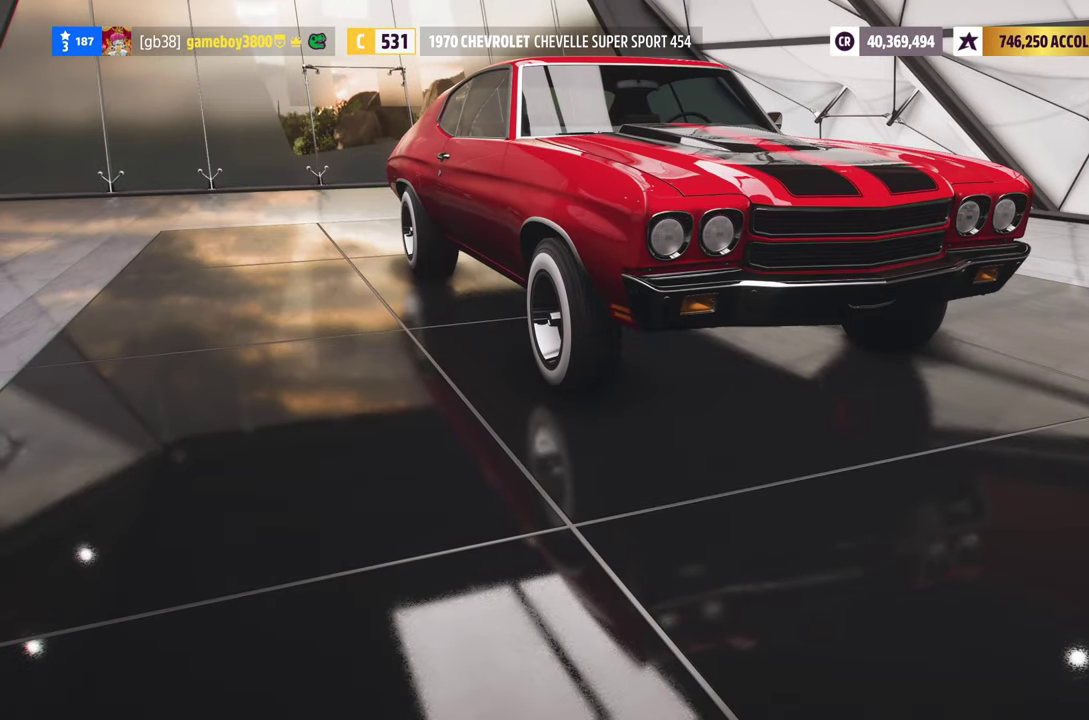
{"dt_ms": 300, "buttons": [], "left_stick": "center", "right_stick": "center", "events": []}
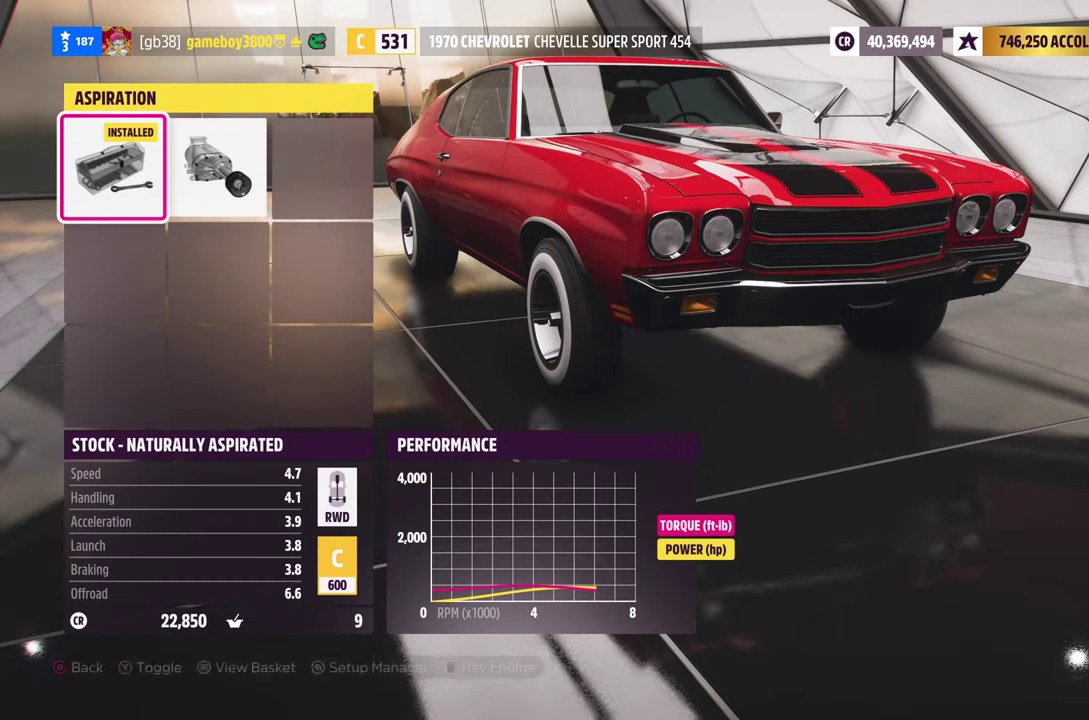
{"dt_ms": 500, "buttons": [], "left_stick": "center", "right_stick": "center", "events": [[216, "Y", "down"], [266, "Y", "up"]]}
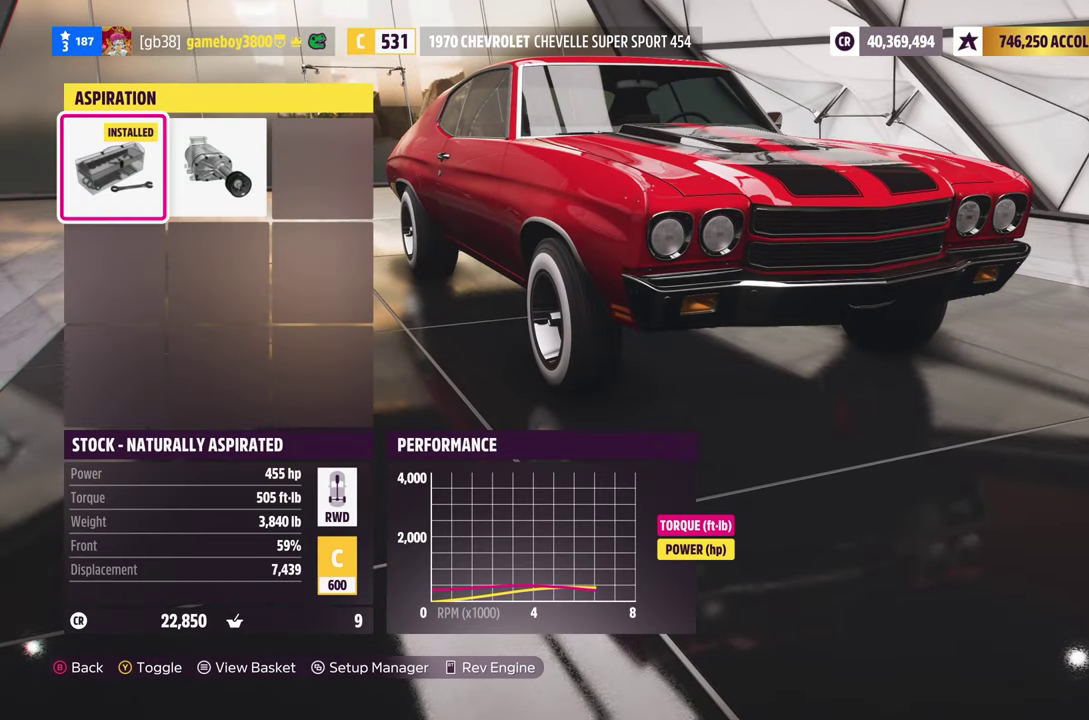
{"dt_ms": 500, "buttons": [], "left_stick": "center", "right_stick": "center", "events": [[33, "DPAD_RIGHT", "down"], [166, "DPAD_RIGHT", "up"]]}
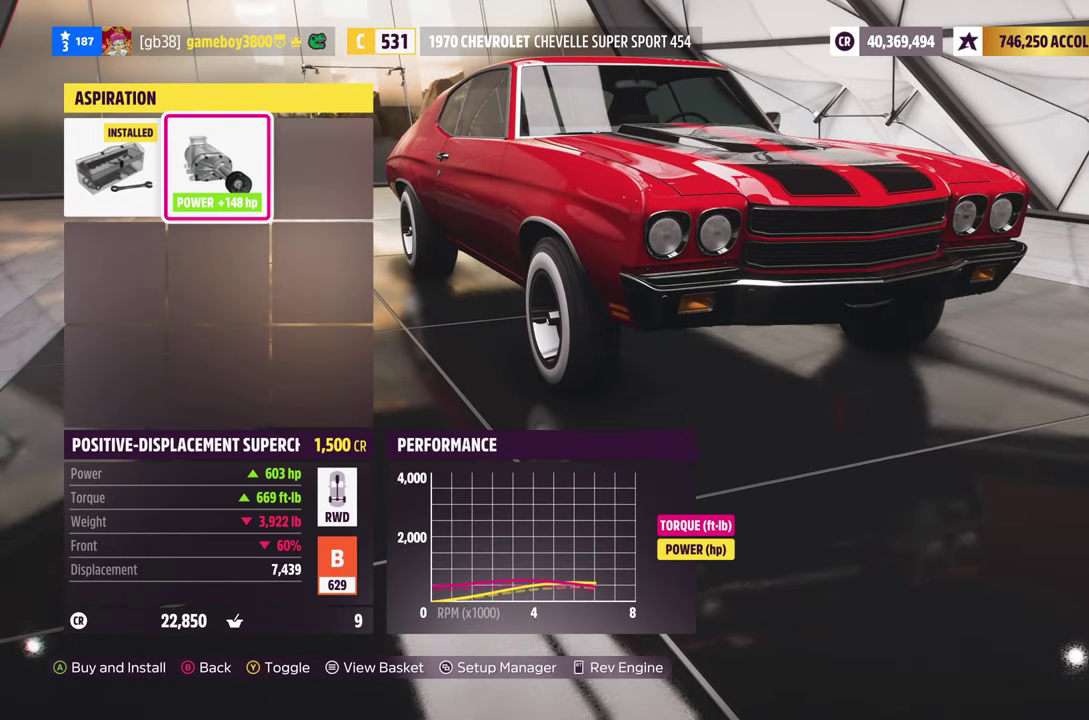
{"dt_ms": 500, "buttons": [], "left_stick": "center", "right_stick": "center", "events": []}
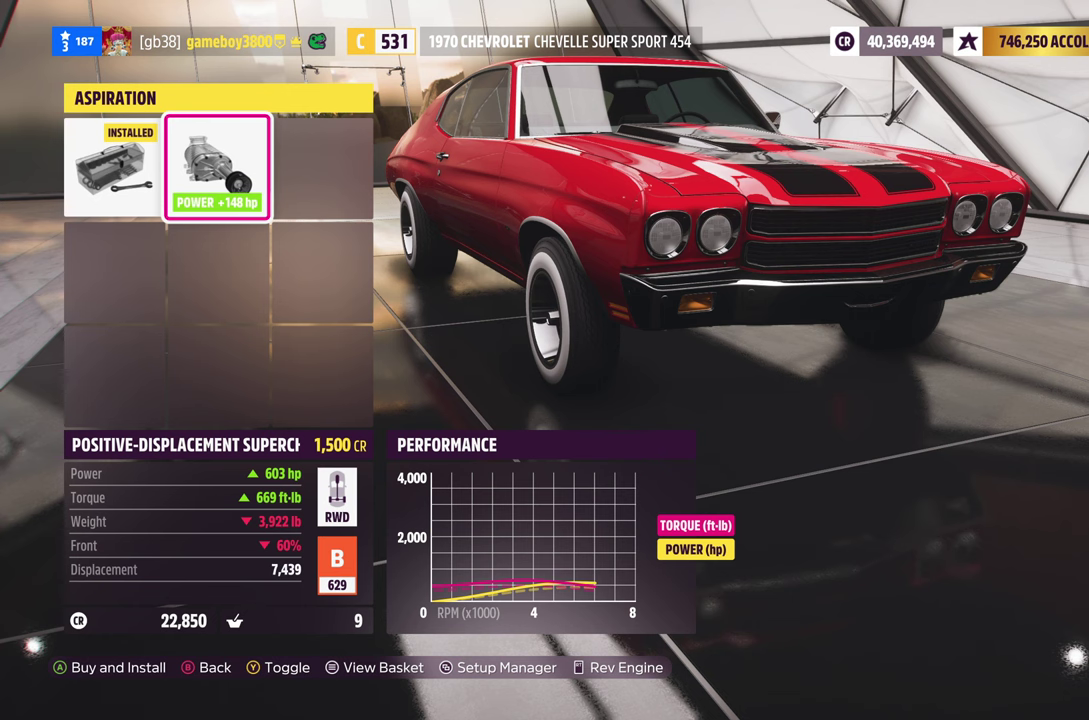
{"dt_ms": 500, "buttons": [], "left_stick": "center", "right_stick": "center", "events": []}
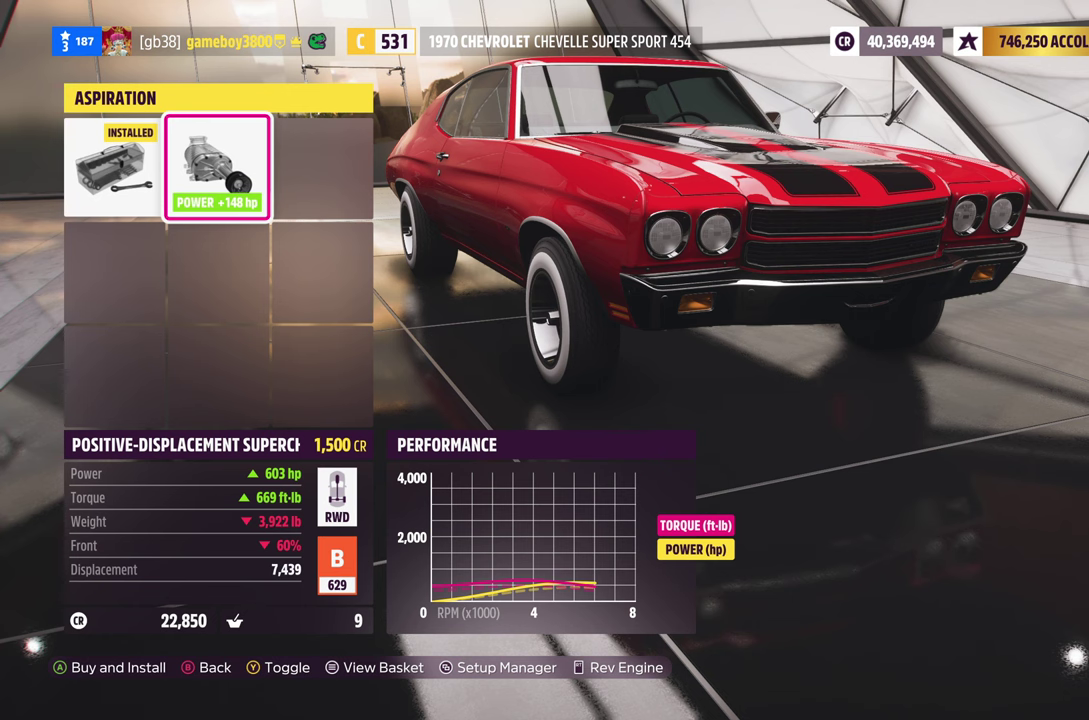
{"dt_ms": 500, "buttons": [], "left_stick": "center", "right_stick": "center", "events": []}
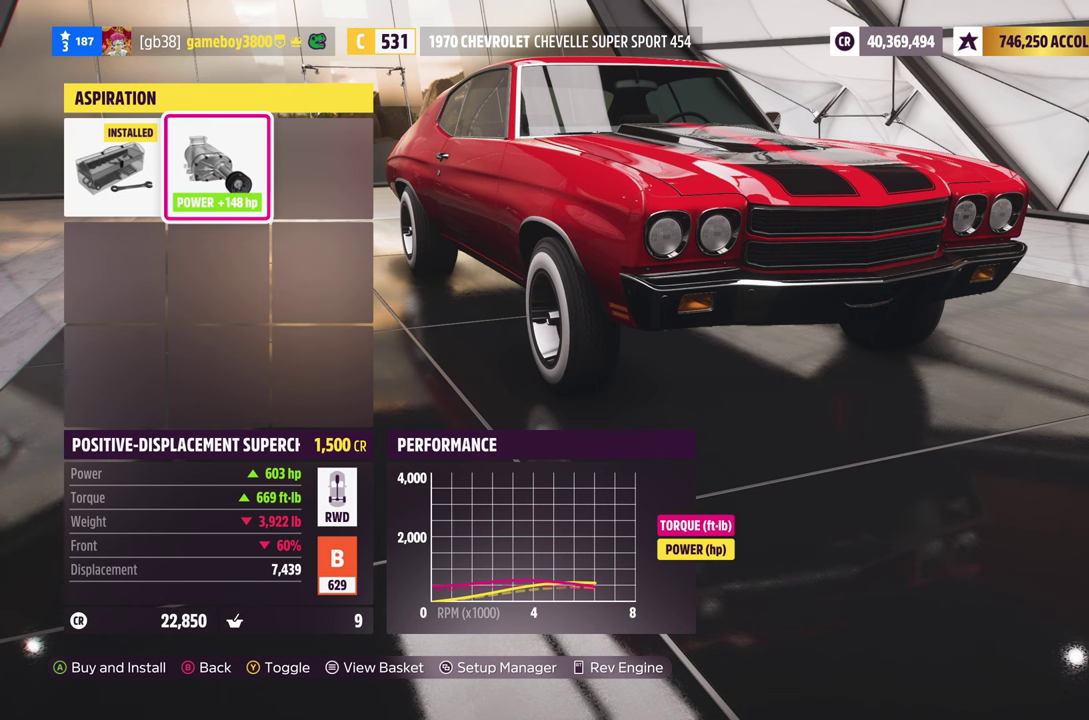
{"dt_ms": 500, "buttons": [], "left_stick": "center", "right_stick": "center", "events": [[350, "DPAD_LEFT", "down"], [500, "DPAD_LEFT", "up"]]}
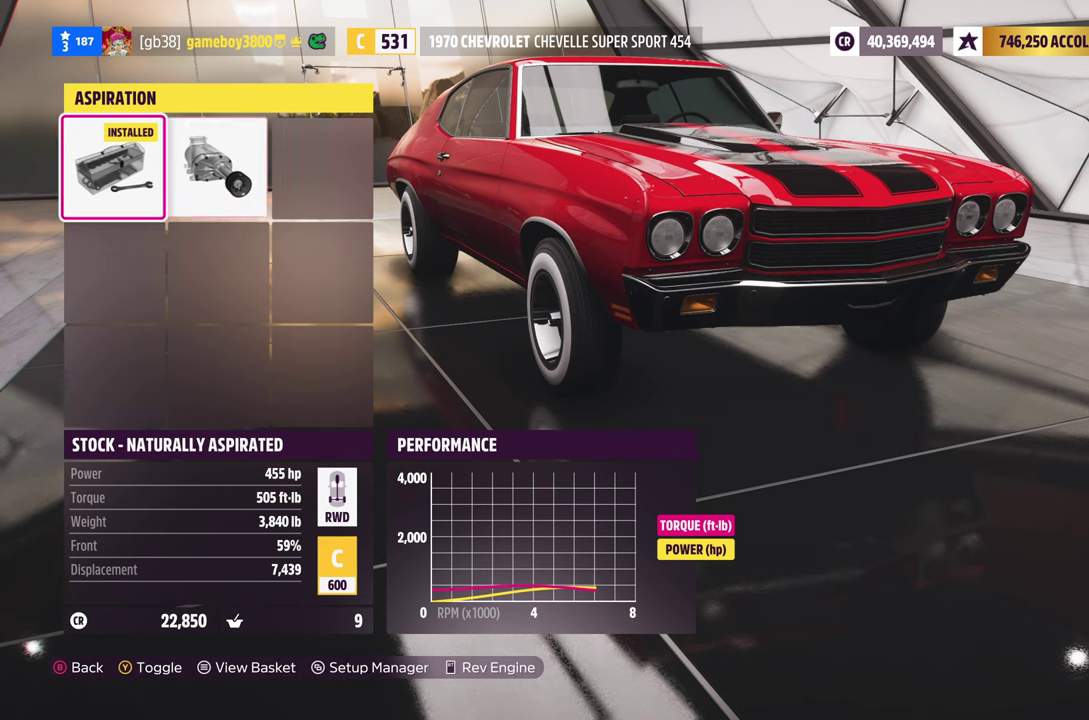
{"dt_ms": 500, "buttons": ["DPAD_RIGHT"], "left_stick": "center", "right_stick": "center", "events": [[433, "DPAD_RIGHT", "down"]]}
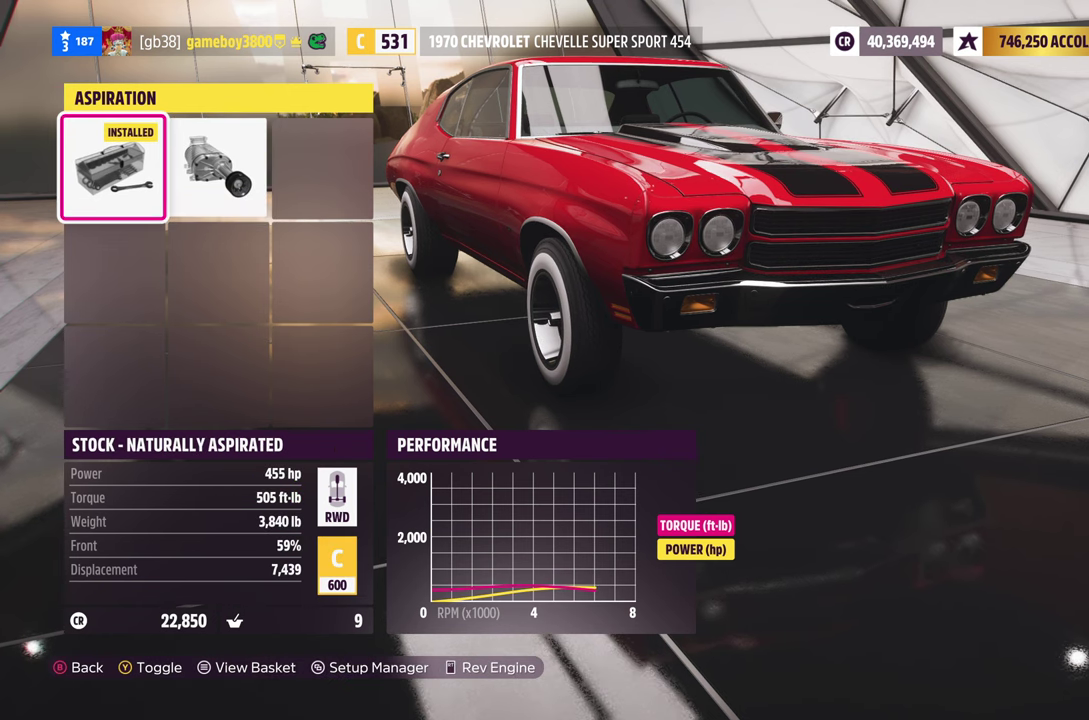
{"dt_ms": 500, "buttons": [], "left_stick": "center", "right_stick": "center", "events": [[83, "DPAD_RIGHT", "up"]]}